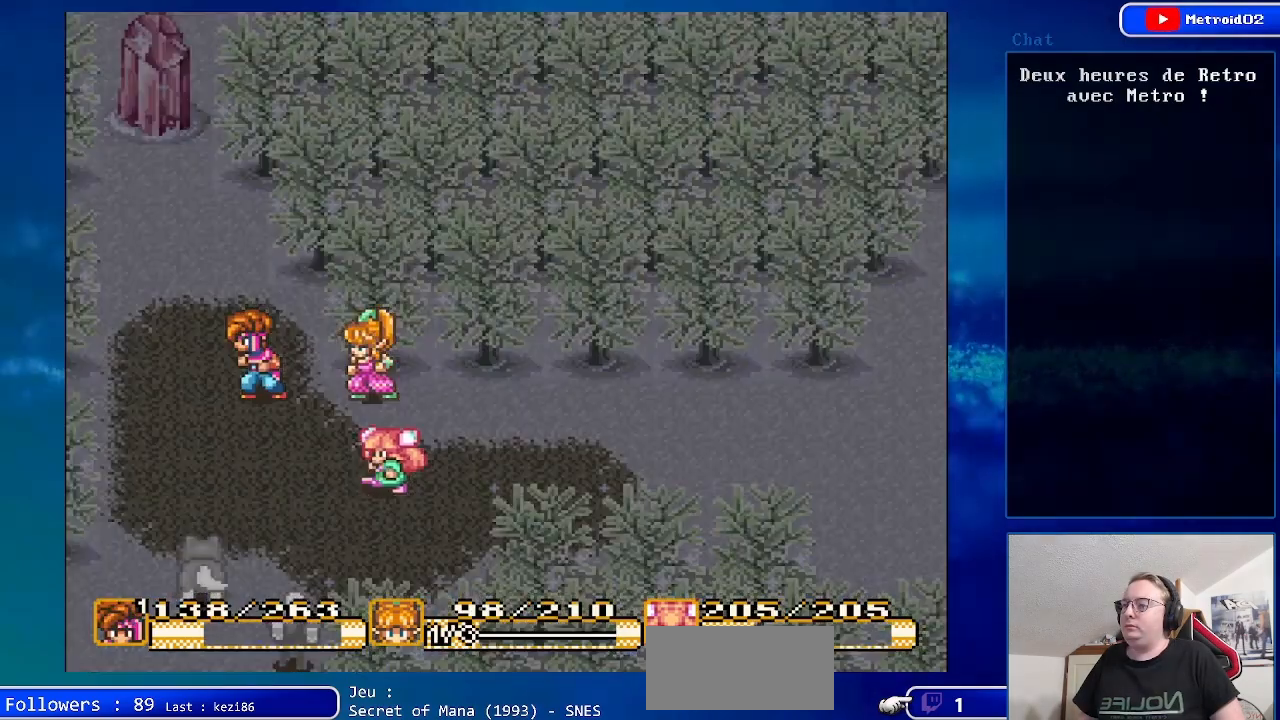
Gameplay with a controller (Nintendo layout); each line is a JSON object with the inputs held at the frame after it. "events" lists button and stick changes between this image and that frame as [ms after this image, input, new state], when the widget could be followed in between. Not read: L1 L3 R1 R3.
{"buttons": [], "events": []}
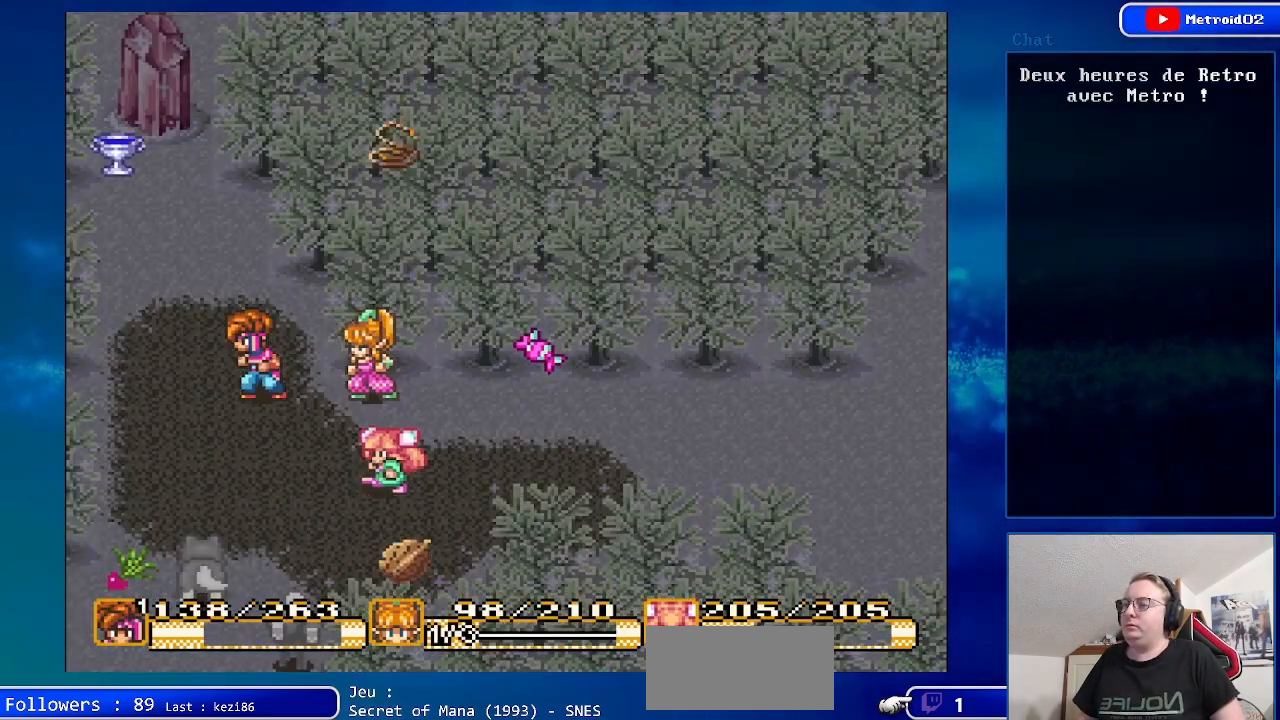
{"buttons": [], "events": [[267, "Y", "down"], [417, "Y", "up"]]}
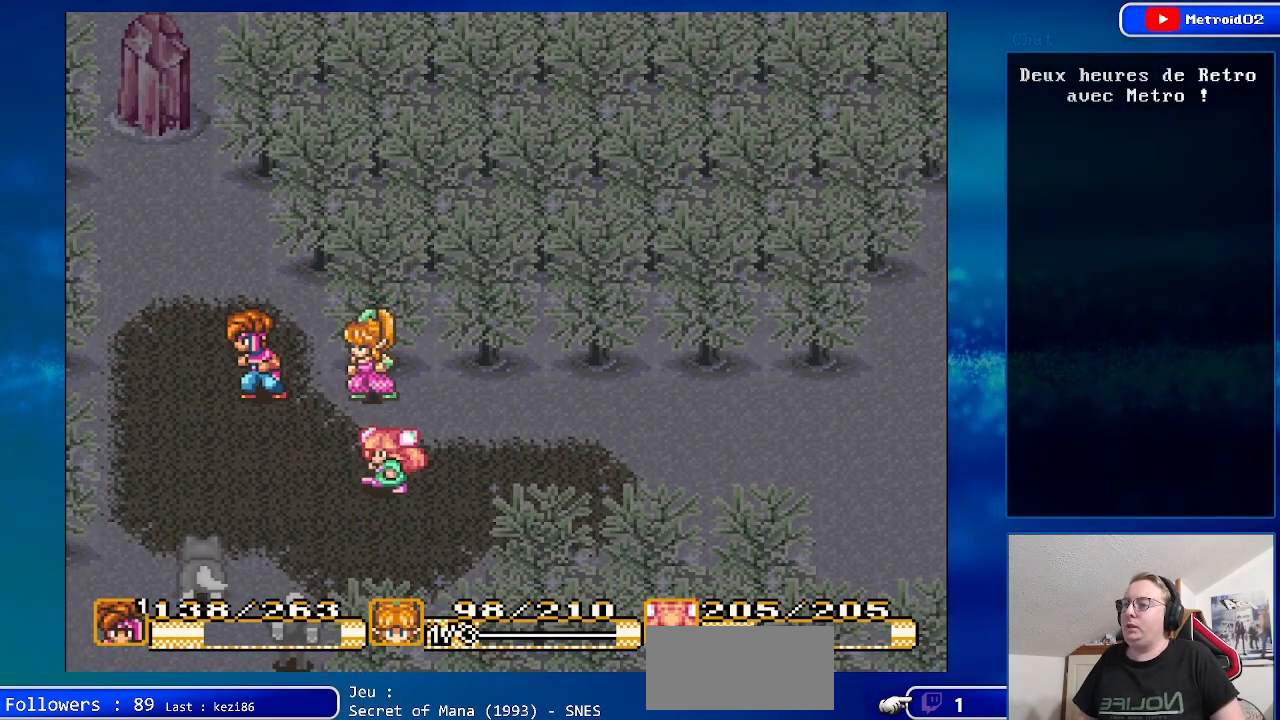
{"buttons": [], "events": []}
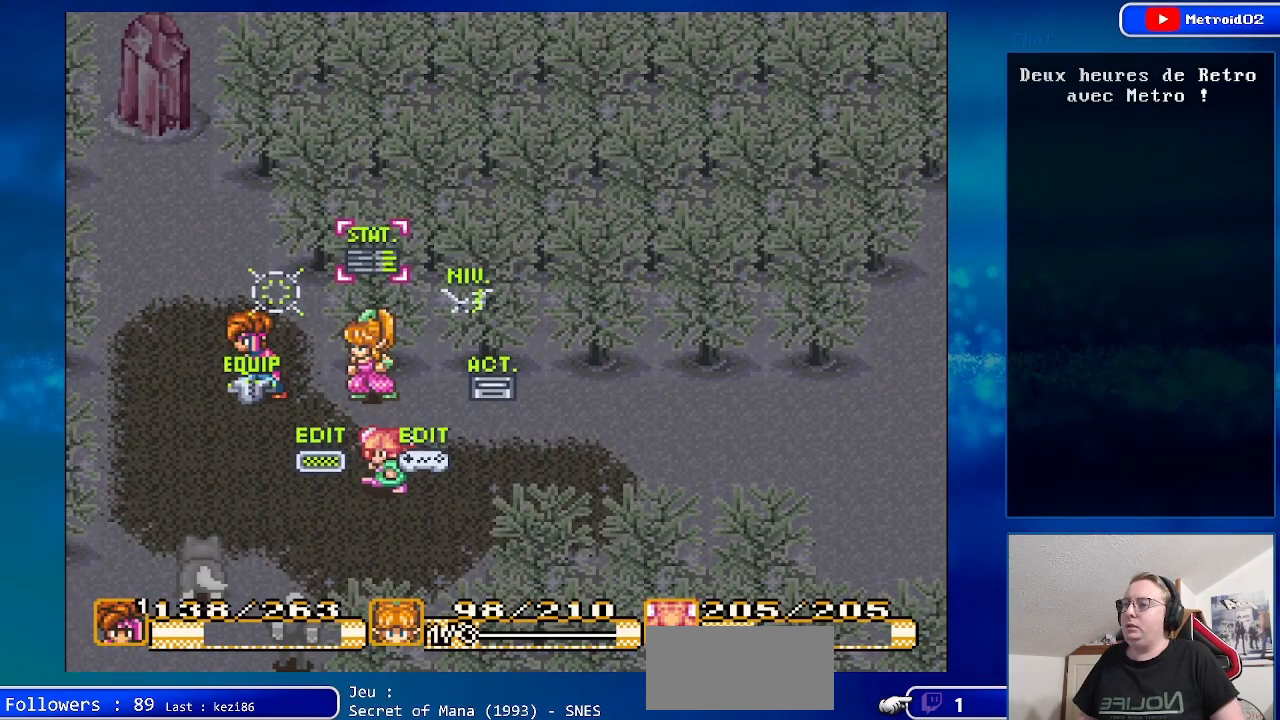
{"buttons": [], "events": []}
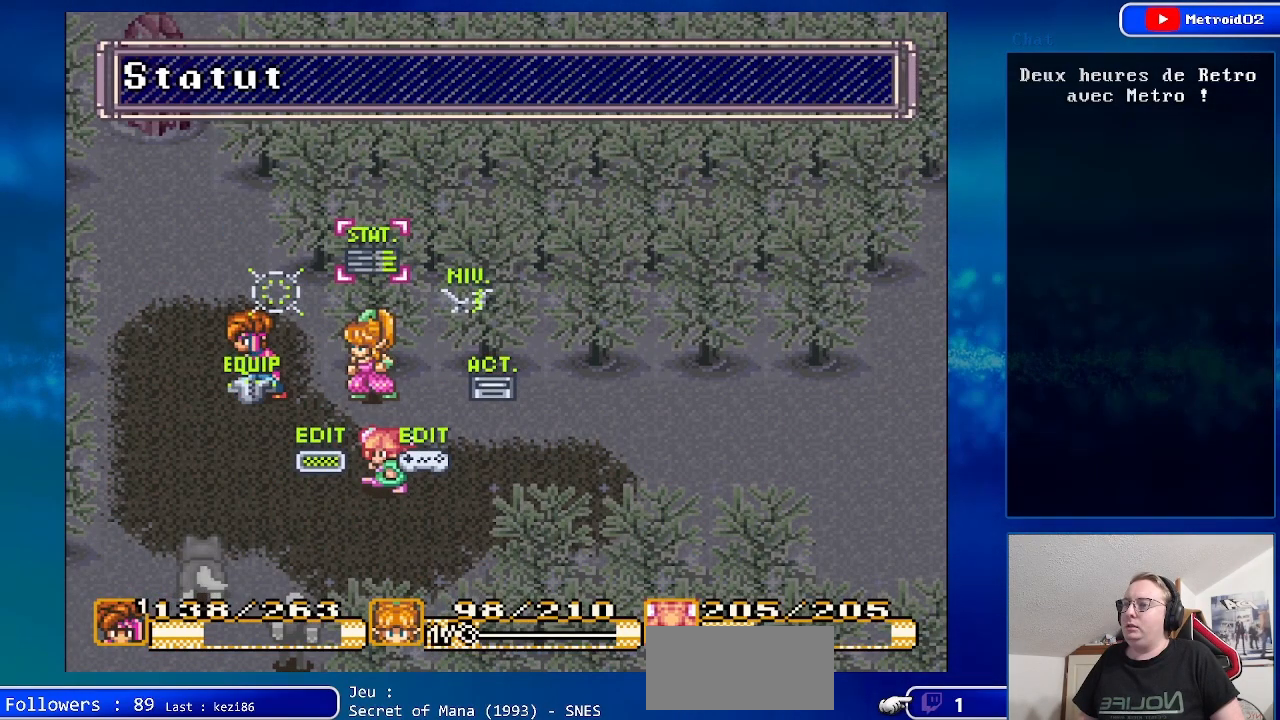
{"buttons": [], "events": []}
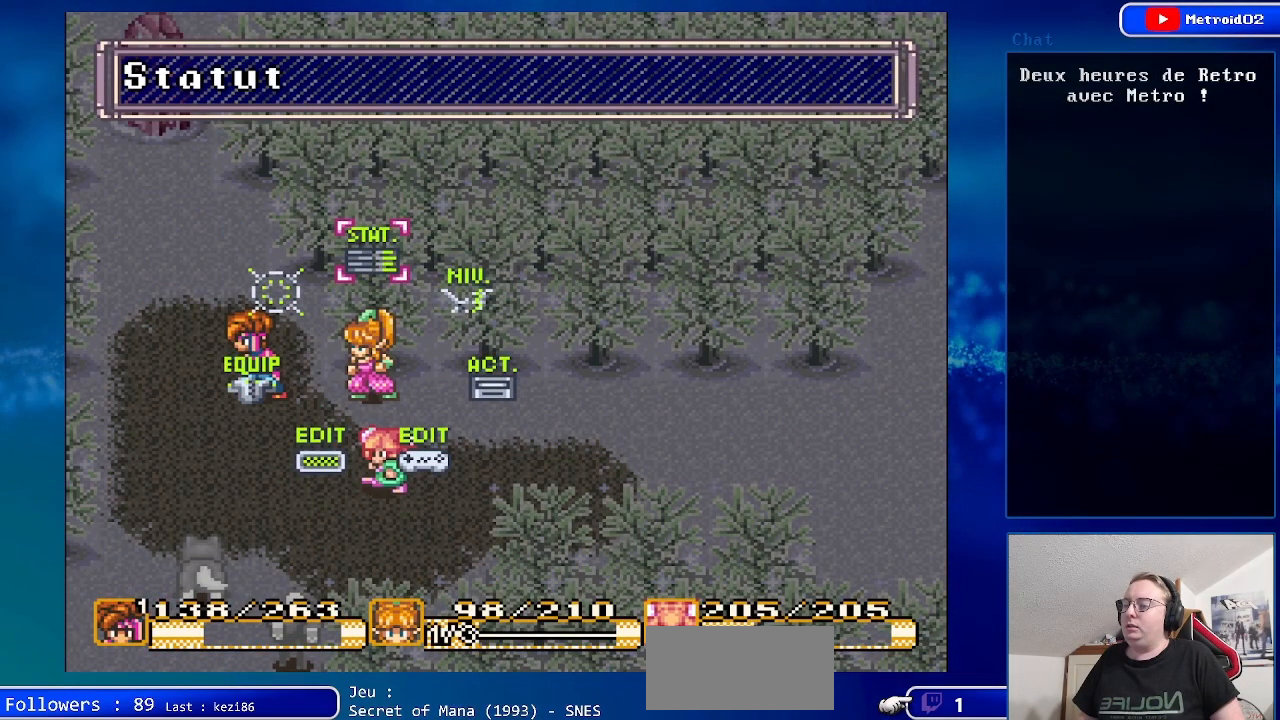
{"buttons": ["X"], "events": [[367, "X", "down"]]}
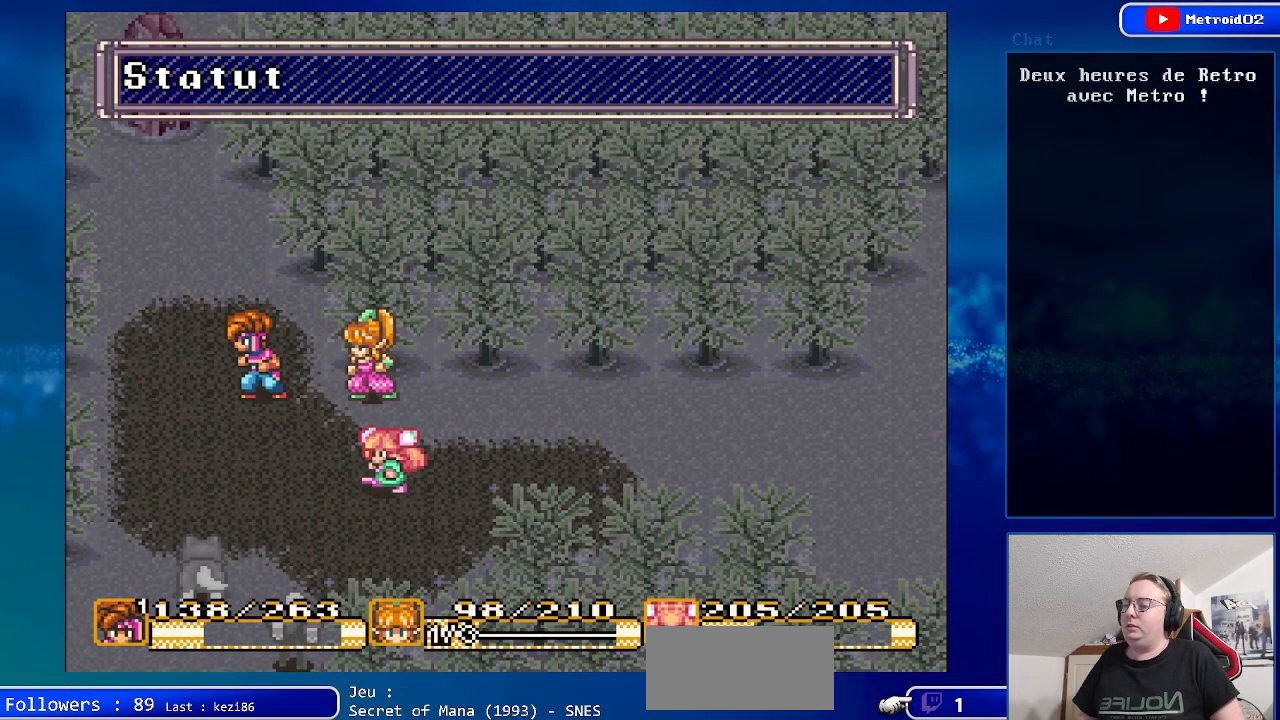
{"buttons": [], "events": [[33, "X", "up"], [250, "X", "down"], [367, "X", "up"]]}
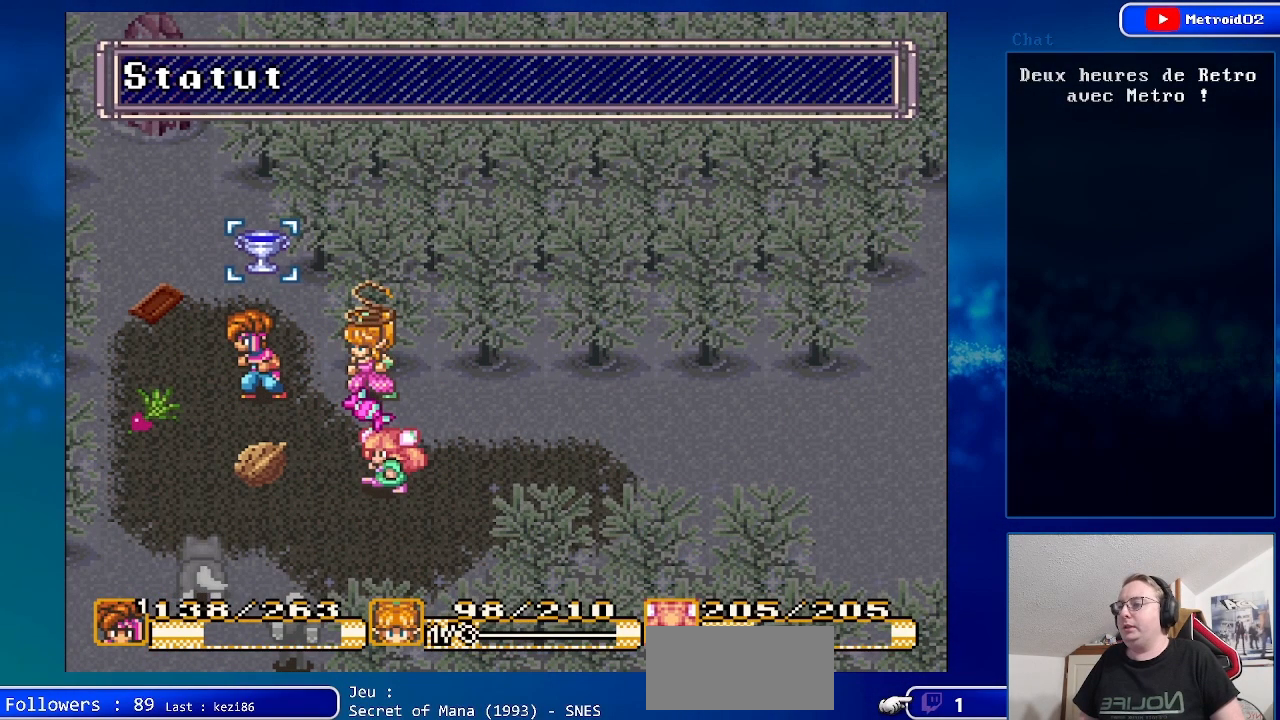
{"buttons": [], "events": [[67, "X", "down"], [217, "X", "up"]]}
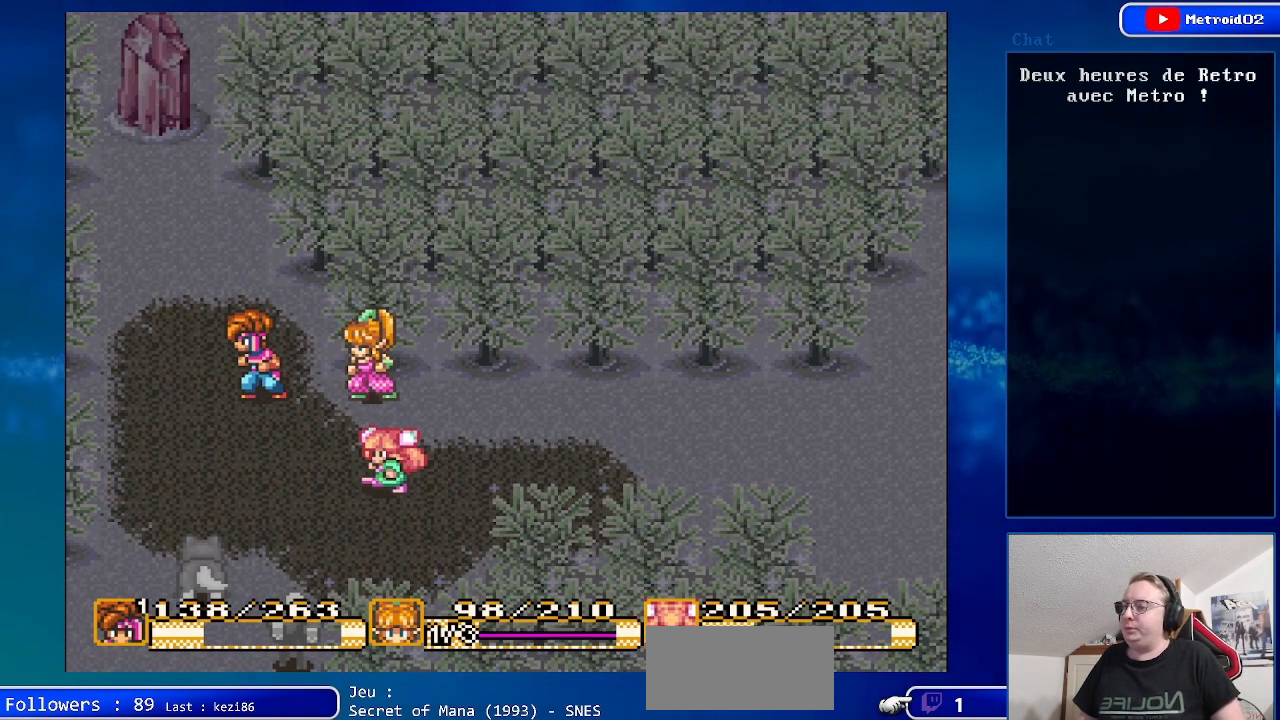
{"buttons": ["X"], "events": [[350, "X", "down"]]}
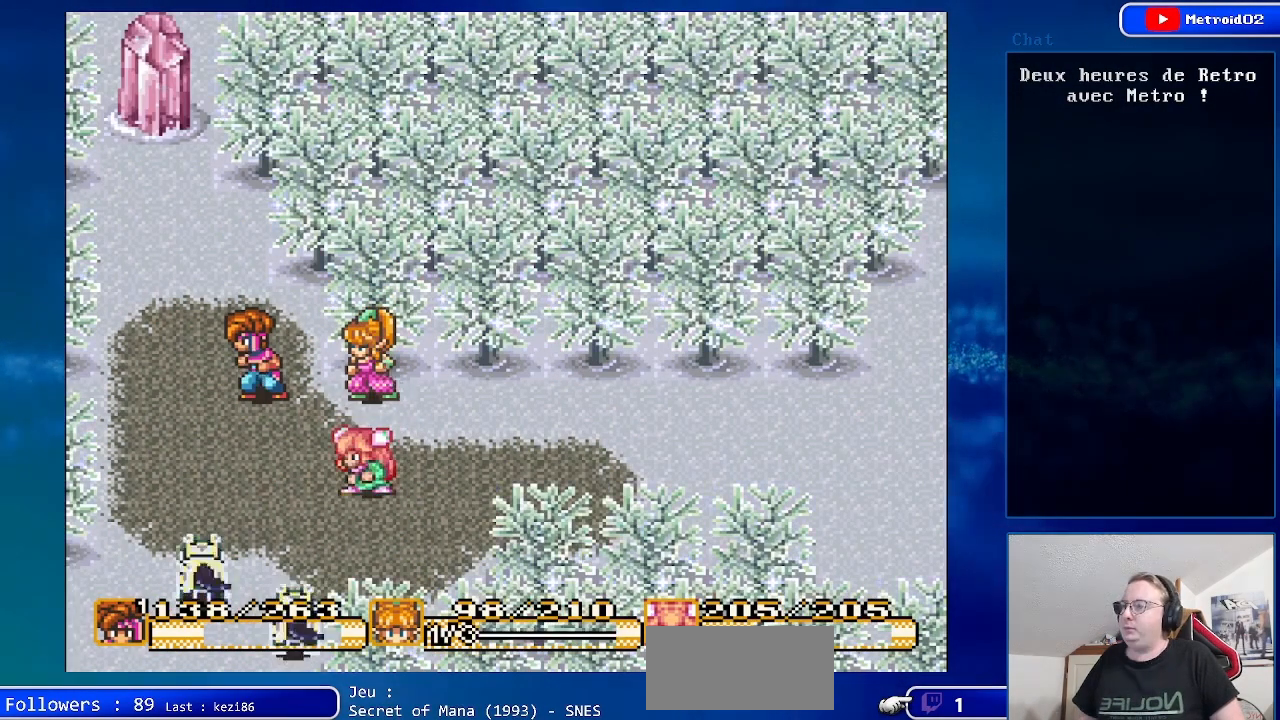
{"buttons": [], "events": [[17, "X", "up"]]}
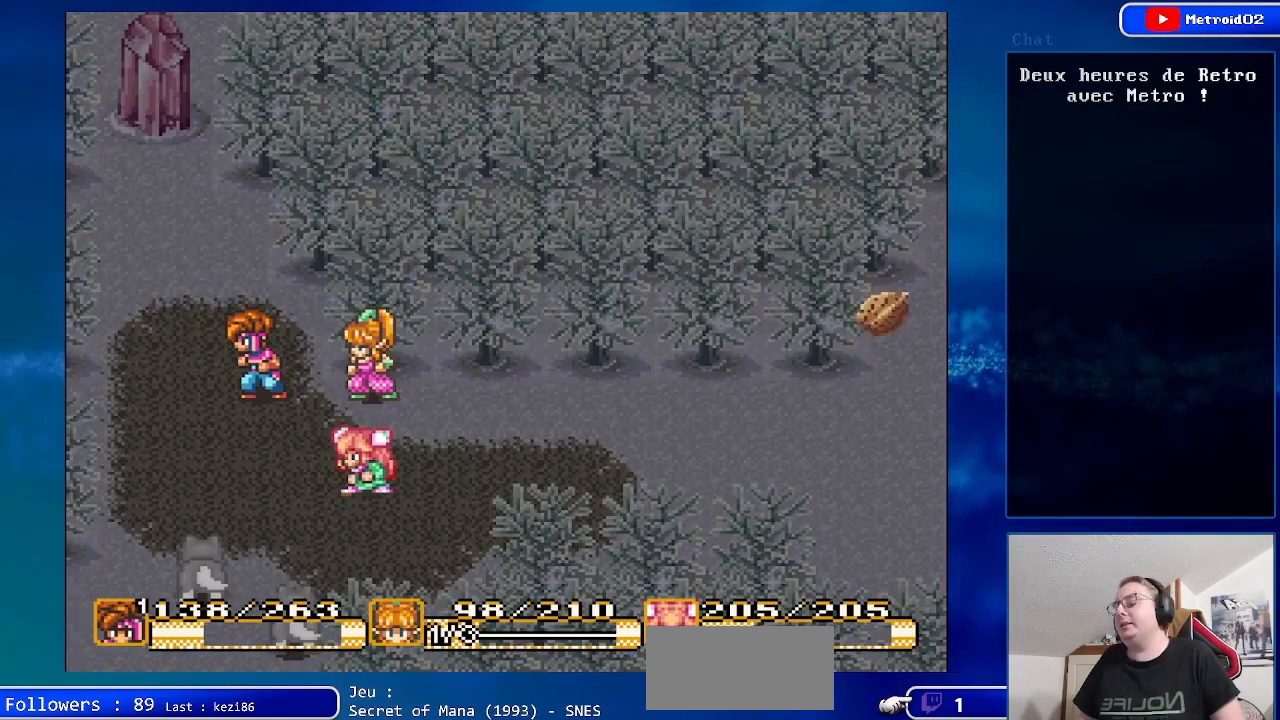
{"buttons": ["DPAD_LEFT"], "events": [[467, "DPAD_LEFT", "down"]]}
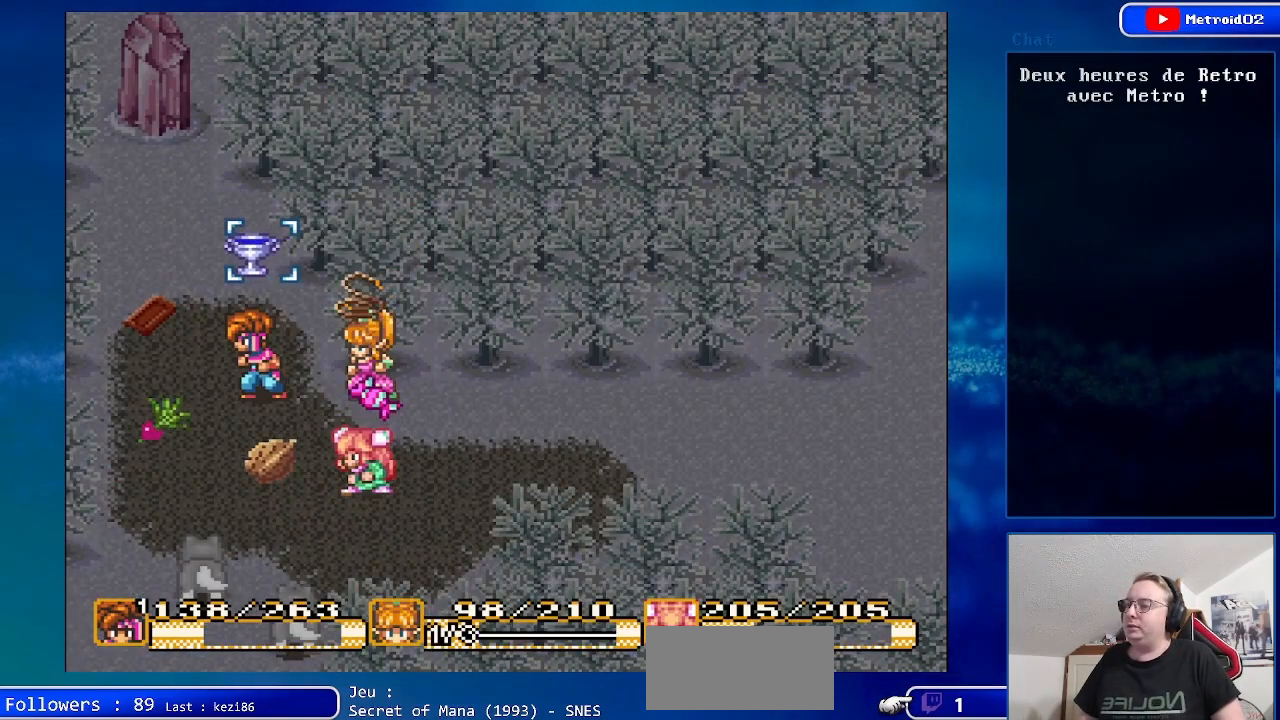
{"buttons": [], "events": [[83, "DPAD_LEFT", "up"], [267, "DPAD_LEFT", "down"], [383, "DPAD_LEFT", "up"]]}
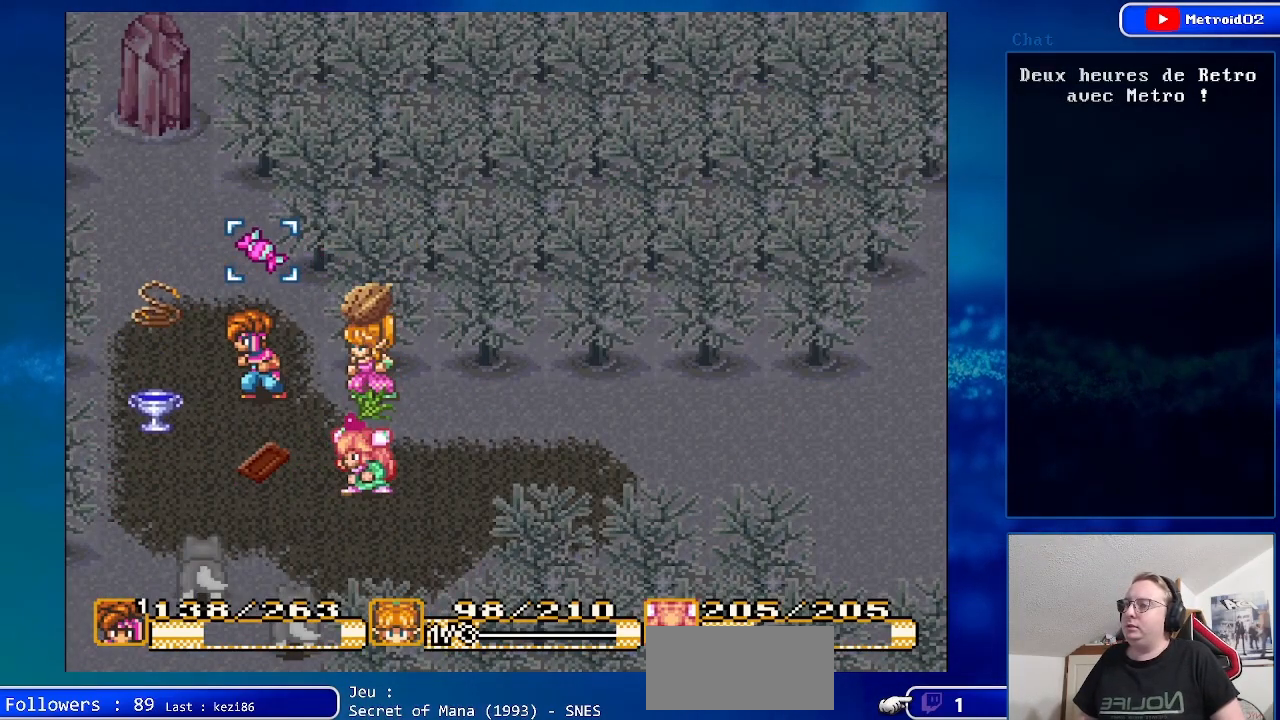
{"buttons": [], "events": [[50, "A", "down"], [200, "A", "up"]]}
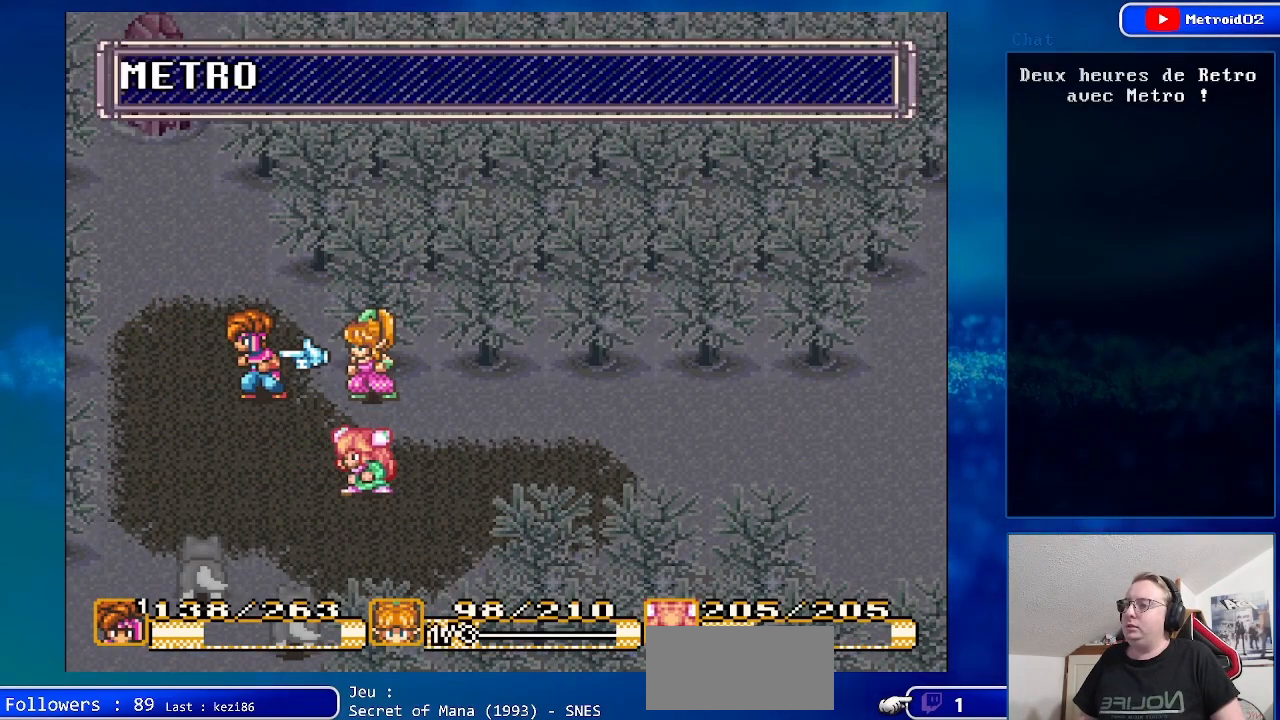
{"buttons": ["A"], "events": [[17, "DPAD_RIGHT", "down"], [100, "DPAD_RIGHT", "up"], [350, "A", "down"]]}
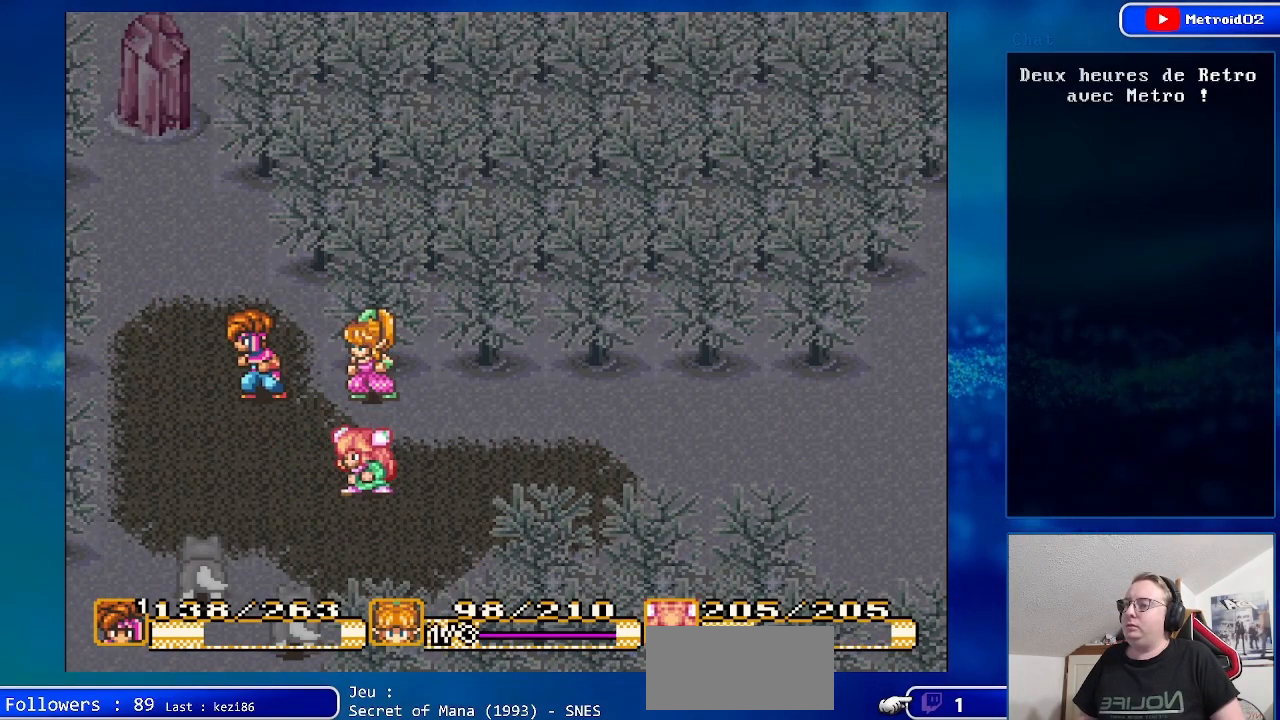
{"buttons": ["DPAD_LEFT"], "events": [[17, "A", "up"], [400, "DPAD_LEFT", "down"]]}
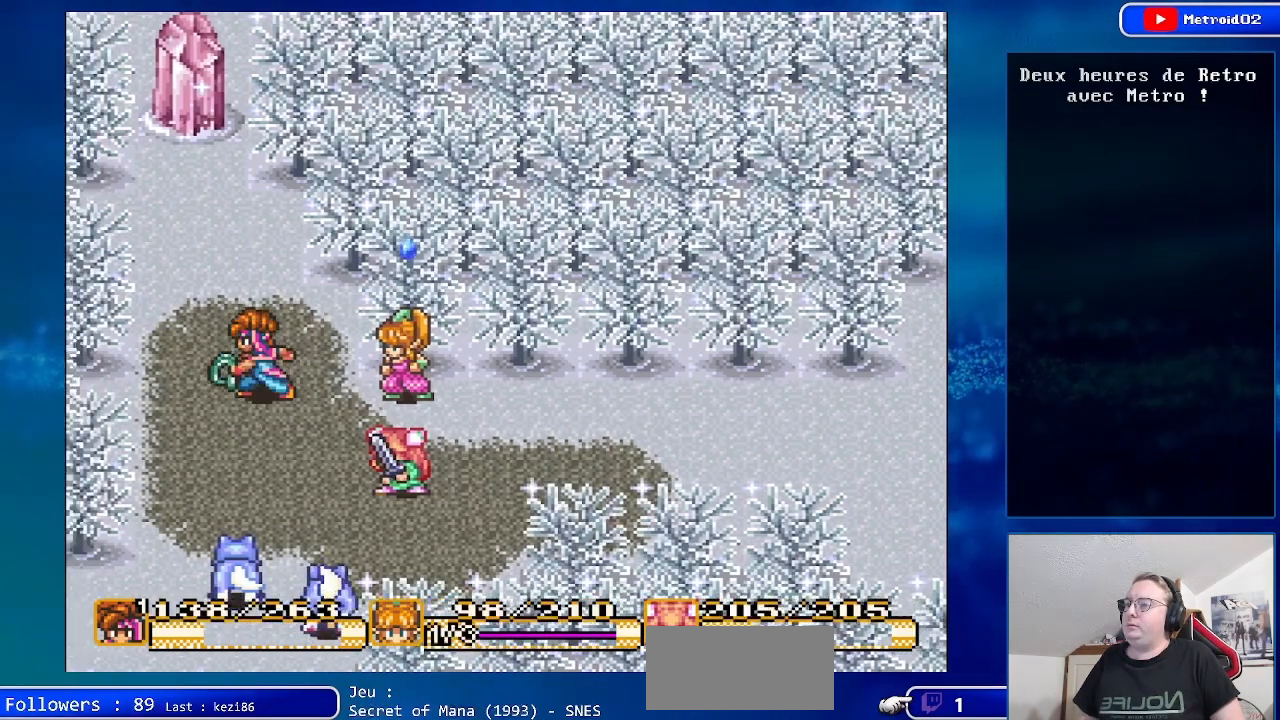
{"buttons": [], "events": [[17, "DPAD_LEFT", "up"], [67, "DPAD_DOWN", "down"], [200, "A", "down"], [233, "DPAD_DOWN", "up"], [433, "A", "up"]]}
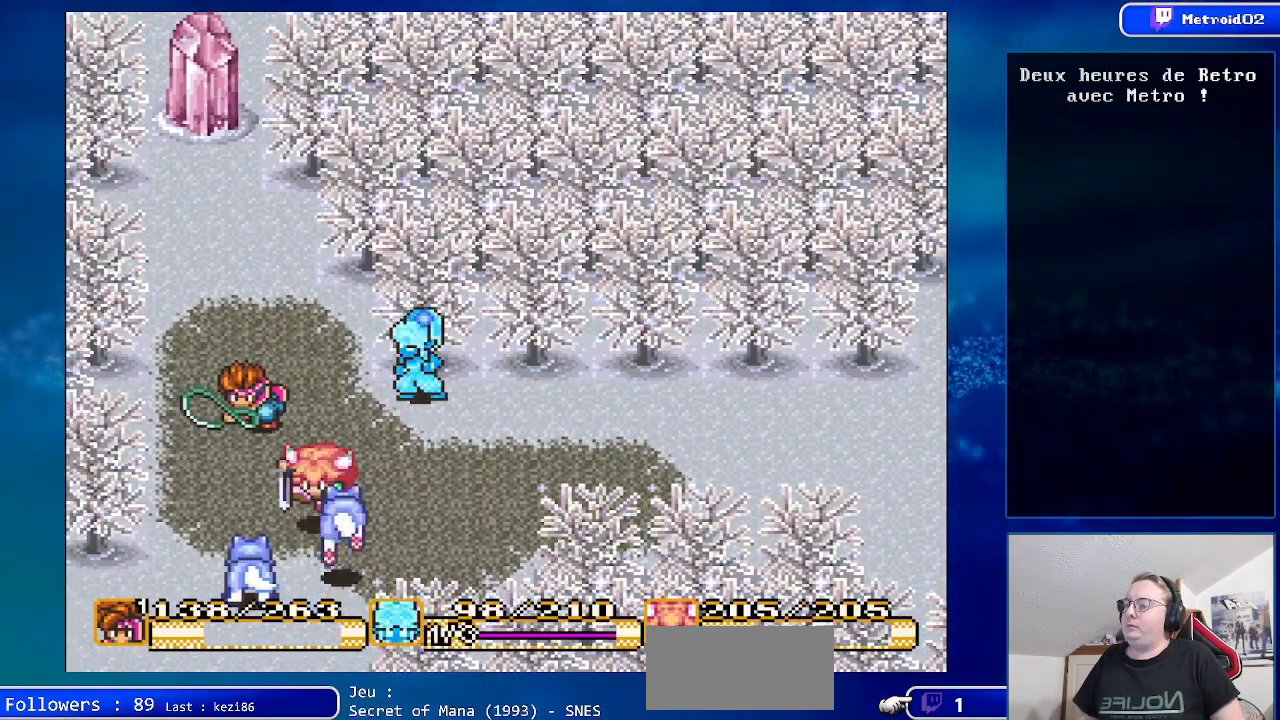
{"buttons": [], "events": []}
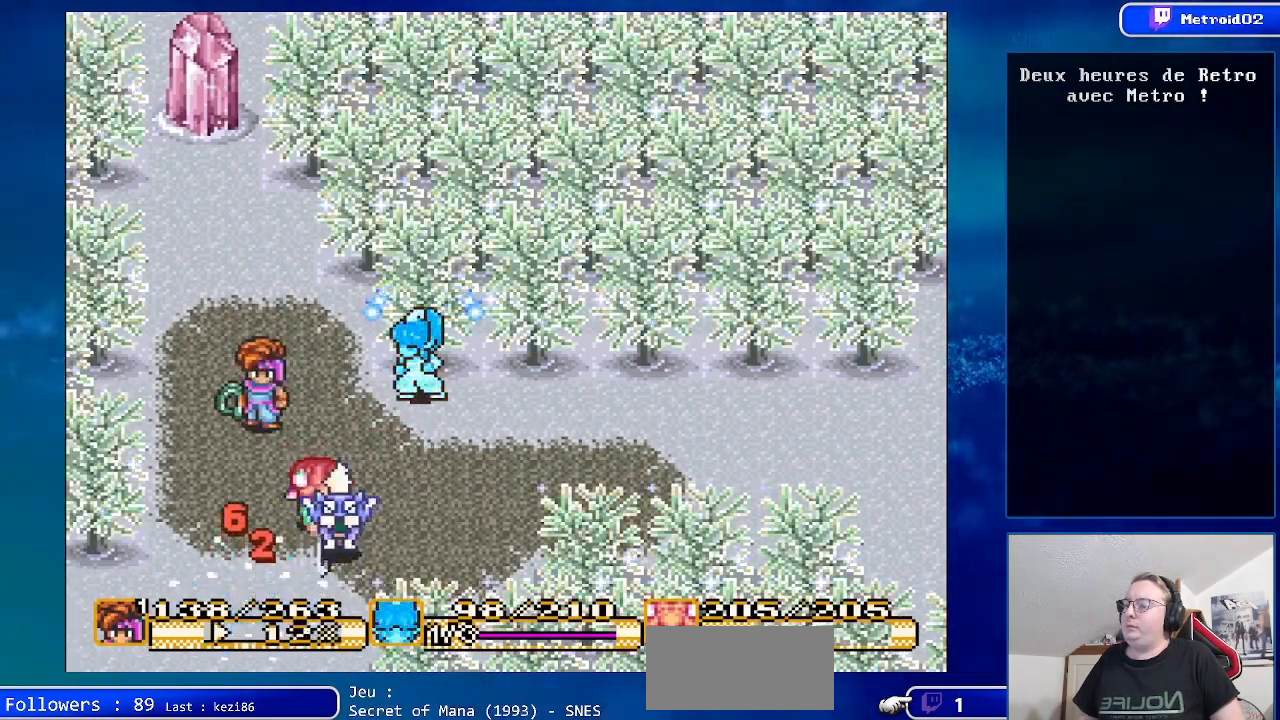
{"buttons": [], "events": [[283, "DPAD_UP", "down"], [417, "DPAD_UP", "up"]]}
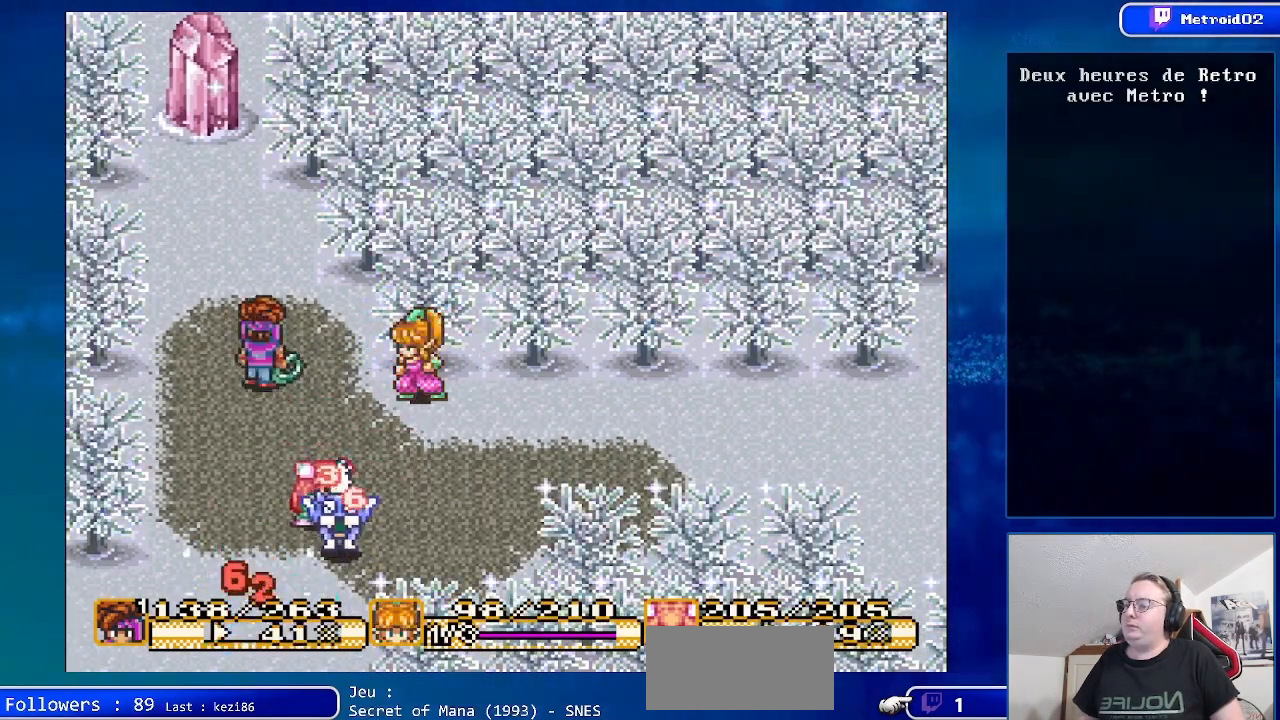
{"buttons": ["DPAD_UP"], "events": [[33, "DPAD_RIGHT", "down"], [200, "DPAD_RIGHT", "up"], [500, "DPAD_UP", "down"]]}
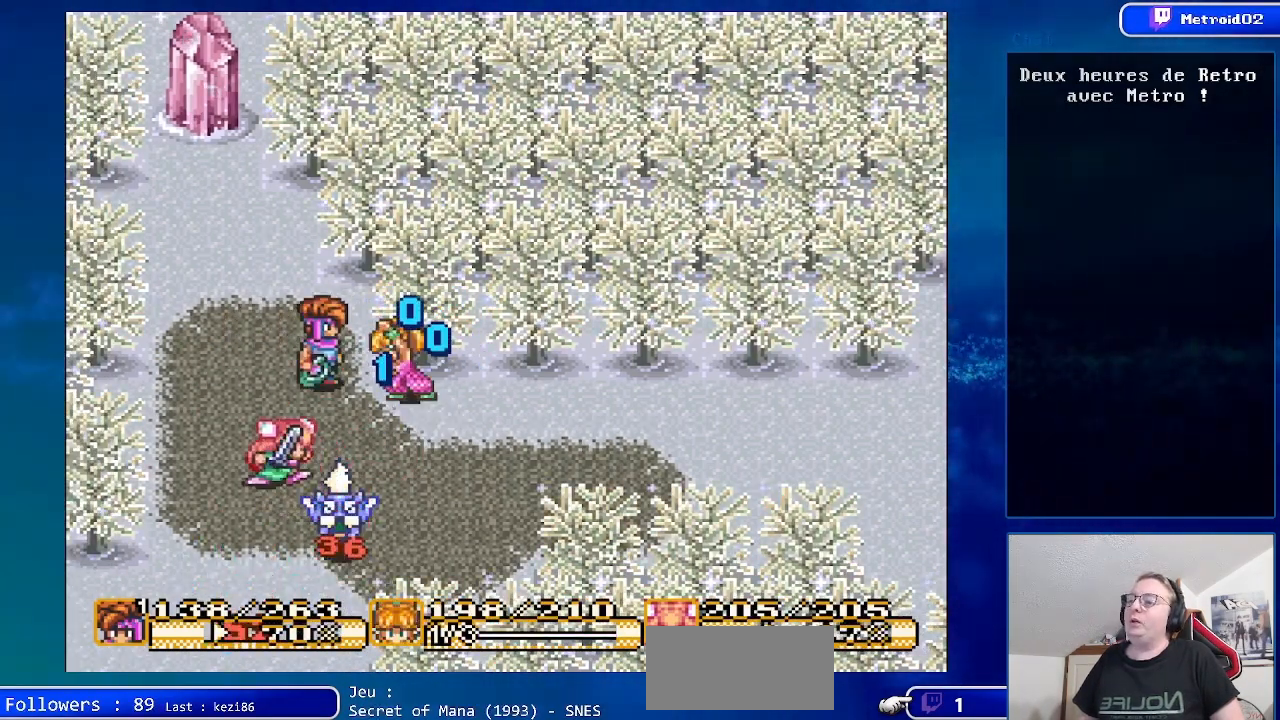
{"buttons": [], "events": [[100, "DPAD_UP", "up"]]}
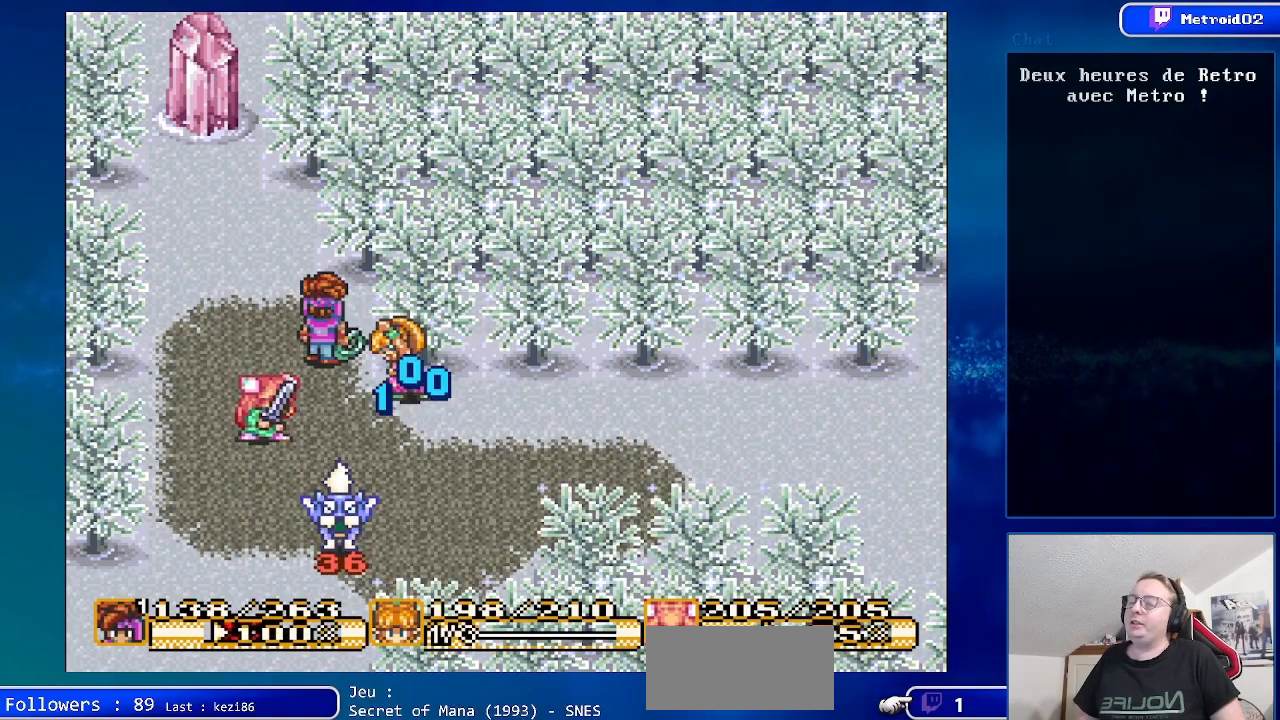
{"buttons": [], "events": []}
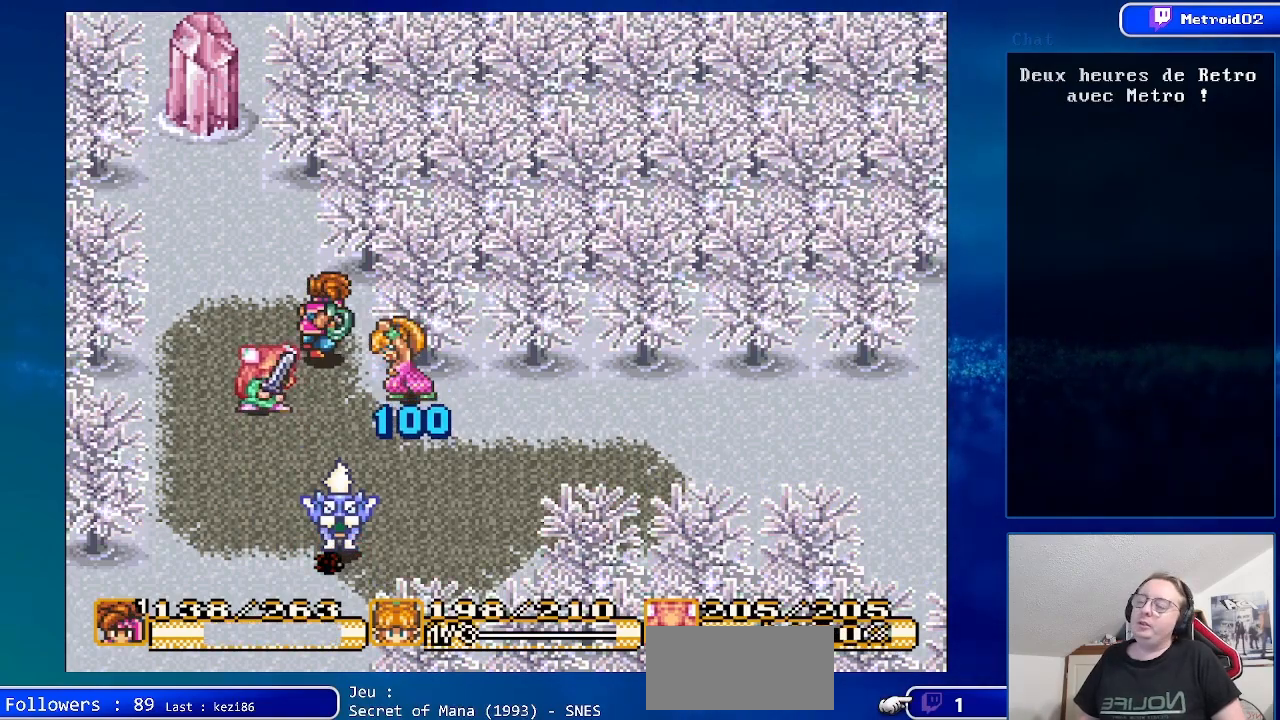
{"buttons": ["A"], "events": [[100, "DPAD_DOWN", "down"], [167, "DPAD_DOWN", "up"], [317, "DPAD_DOWN", "down"], [417, "A", "down"], [467, "DPAD_DOWN", "up"]]}
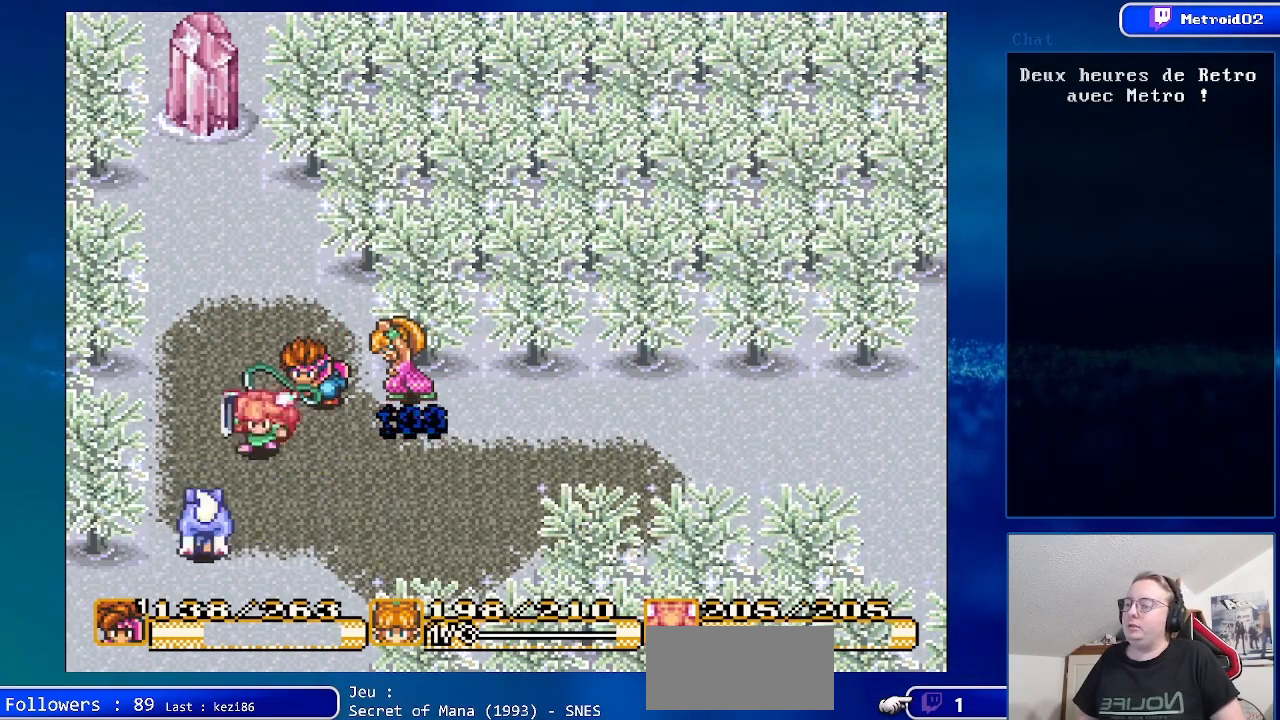
{"buttons": [], "events": [[133, "A", "up"]]}
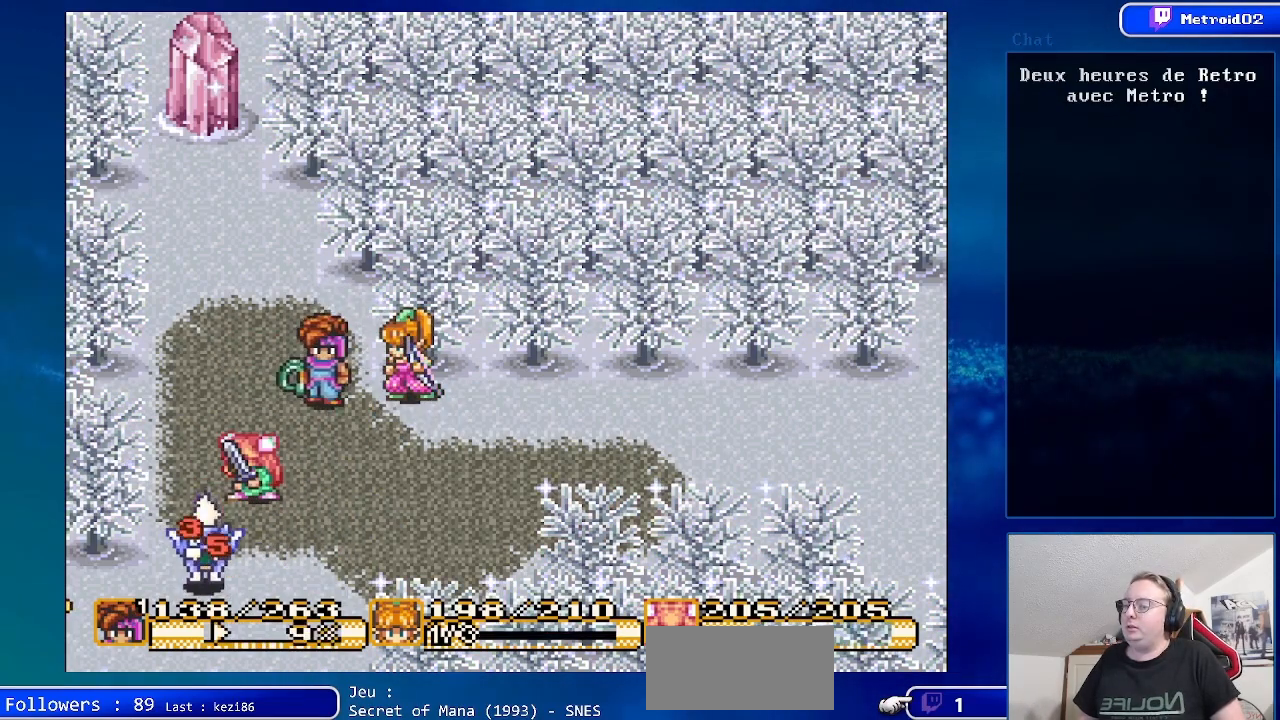
{"buttons": [], "events": [[33, "DPAD_RIGHT", "down"], [183, "DPAD_DOWN", "down"], [433, "DPAD_RIGHT", "up"], [467, "DPAD_DOWN", "up"]]}
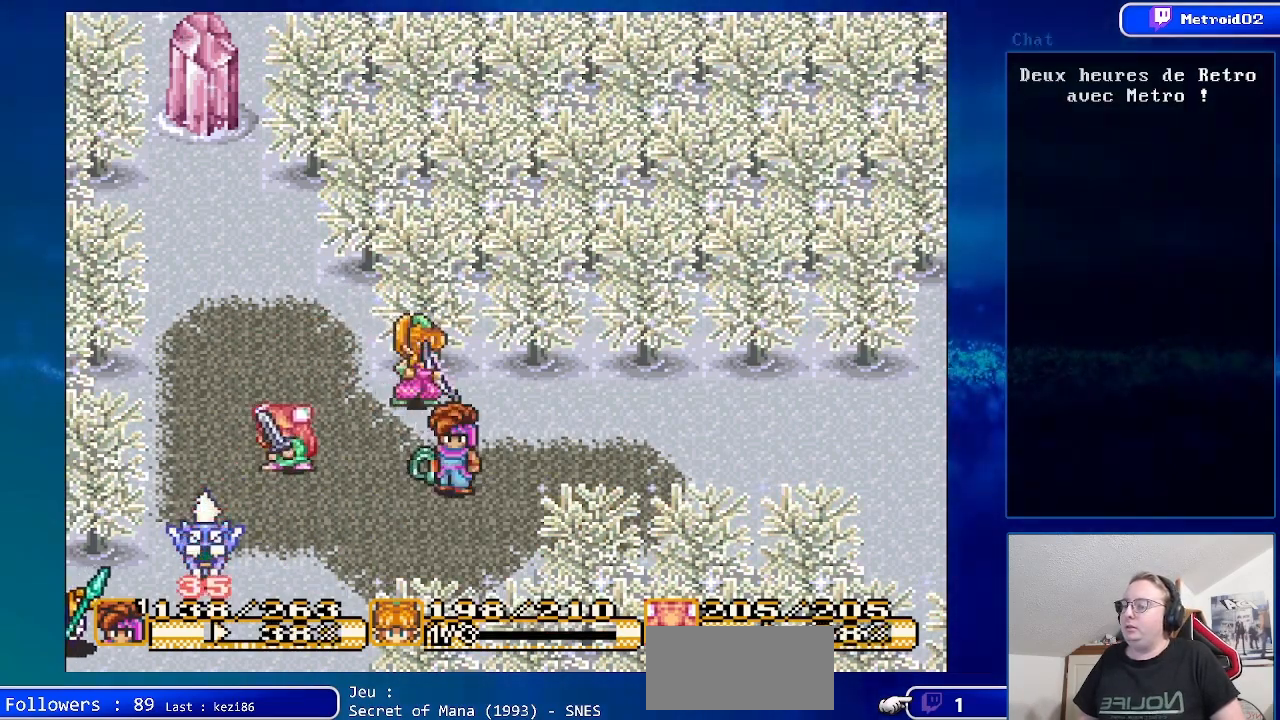
{"buttons": [], "events": [[67, "DPAD_DOWN", "down"], [83, "DPAD_RIGHT", "down"], [167, "DPAD_DOWN", "up"], [300, "DPAD_DOWN", "down"], [300, "DPAD_RIGHT", "up"], [417, "DPAD_DOWN", "up"]]}
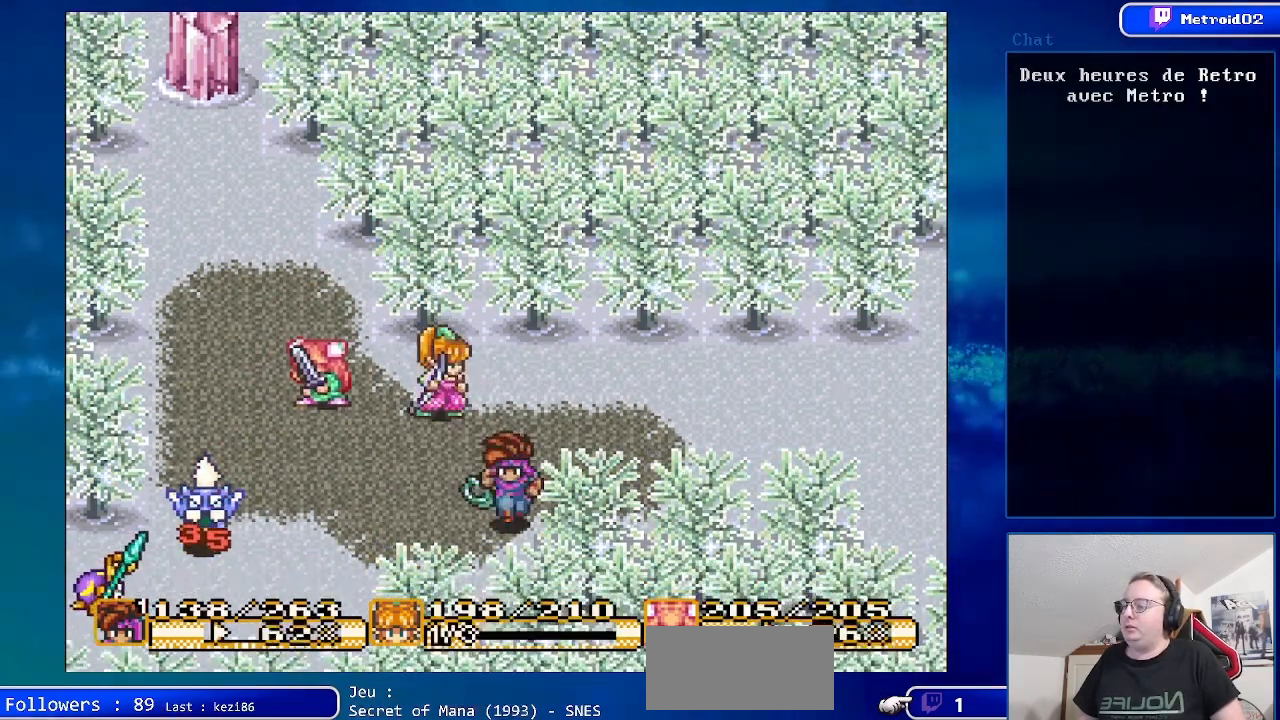
{"buttons": [], "events": []}
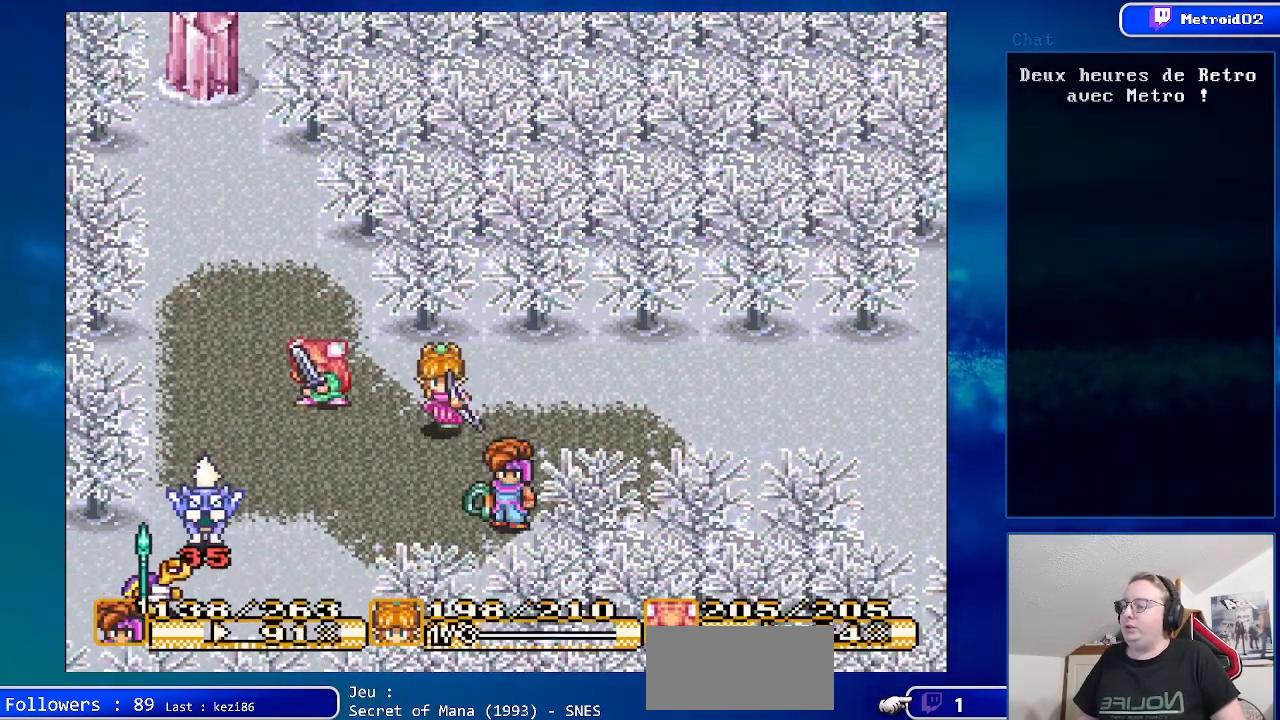
{"buttons": ["DPAD_LEFT"], "events": [[83, "DPAD_DOWN", "down"], [200, "DPAD_DOWN", "up"], [317, "DPAD_LEFT", "down"]]}
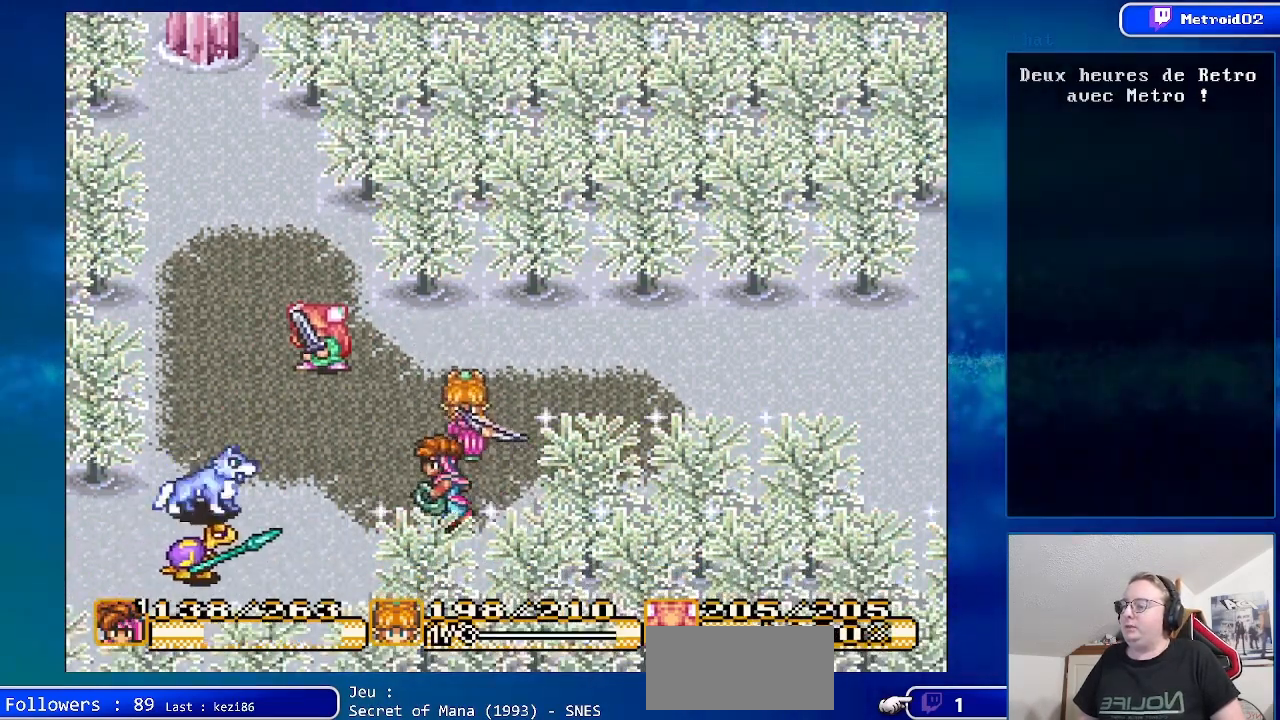
{"buttons": [], "events": [[100, "DPAD_LEFT", "up"], [117, "A", "down"], [383, "A", "up"]]}
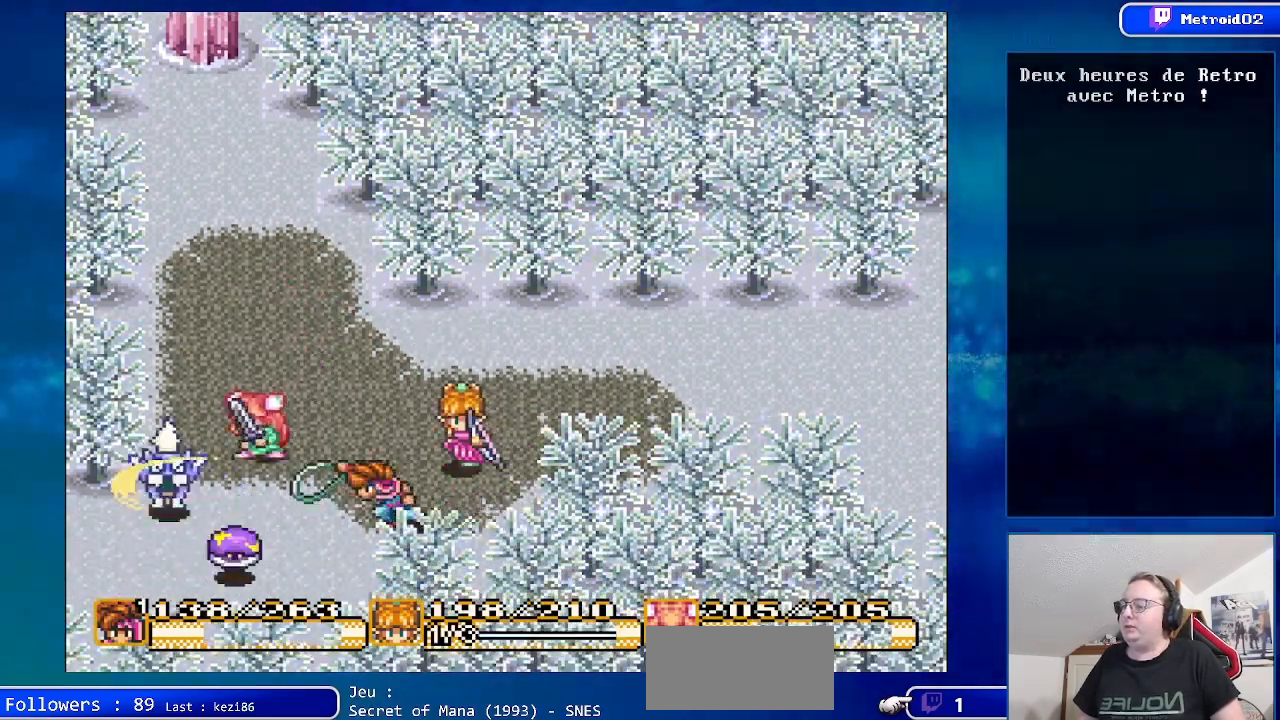
{"buttons": [], "events": []}